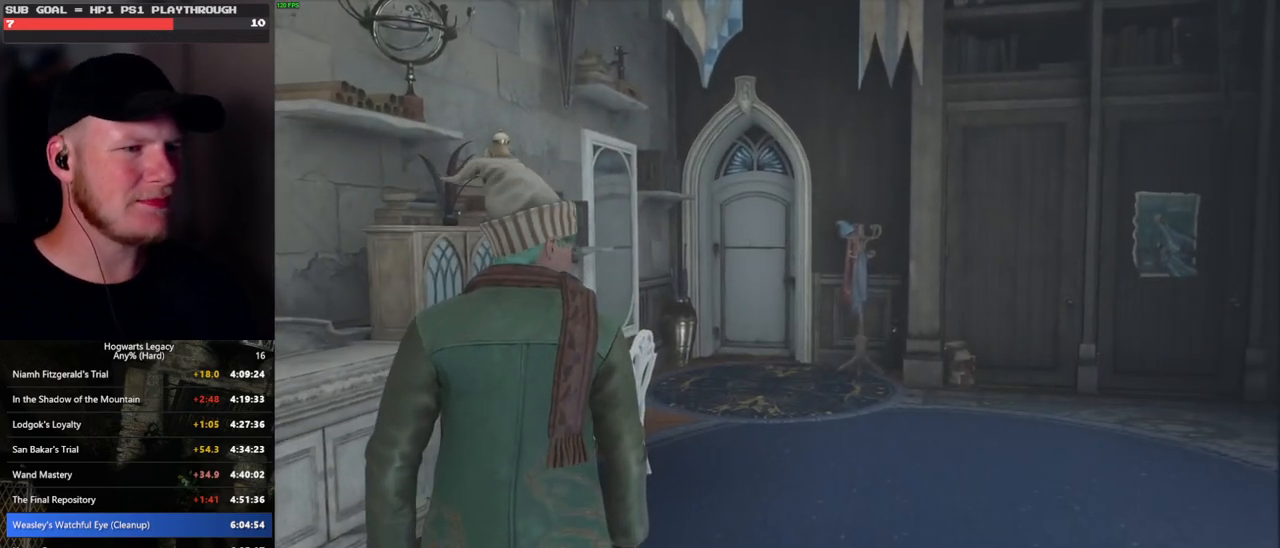
Gameplay with keyboard and mouse; each line is a JSON object with the keys and mouse buttons held at the frame after it. "events" lists presses ("down") and releases ("up") of ".", "/", "0", "1", "2", "3", "4", "5", "6", "7", "8", "9", "a", "alt_l", "alt_r", "b", "backslash", "backspace", "c", "caps_lock", "comma", "ctrl_l", "ctrl_r", "d", "e", "equals", "escape", "f", "f1", "f10", "f11", "f12", "f2", "f3", "f4", "f5", "f6", "f7", "f8", "f9", "g", "h", "i", "j", "k", "l", "lbracket", "m", "minus", "n", "o", "p", "q", "quote", "r", "rbracket", "return", "s", "semicolon", "shift_l", "shift_r", "space", "super", "t", "tab", "tilde", "u", "v", "w", "x", "y", "z", "mouse_left", "mouse_wheel", "mouse_right", "mouse_mb4" and "mouse_mb5" between this image and that frame as [ms after this image, input, new state], when the widget could be followed in between. "mouse_left", "mouse_wheel", "mouse_right", "mouse_mb4", "mouse_mb5" = the "left", "wheel", "right", "mb4", "mb5" buttons of the "mouse" list. No other keys are recorded. "wheel" means that the mouse wheel is clicked or scrolled. Mouse movement is not recorded.
{"keys": ["space"], "mouse": [], "events": [[450, "space", "down"]]}
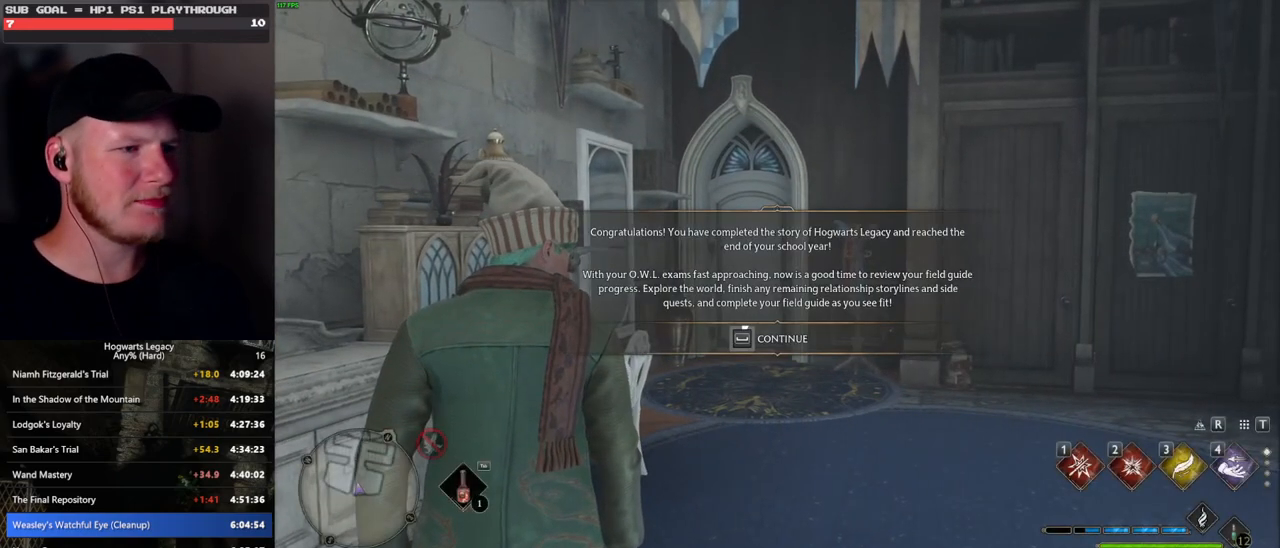
{"keys": ["space"], "mouse": [], "events": []}
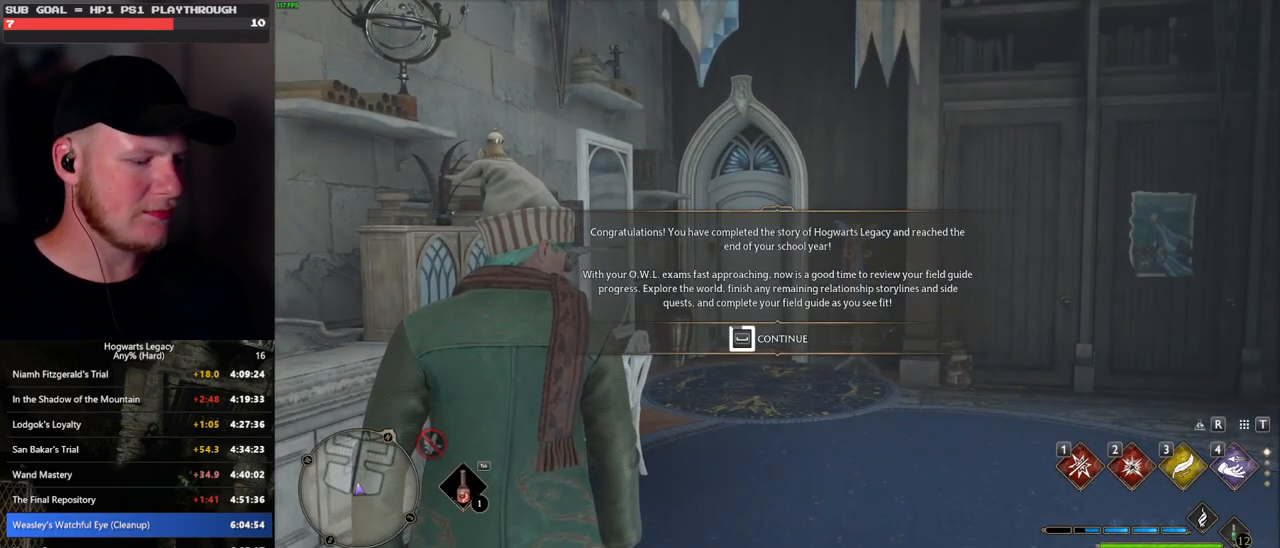
{"keys": ["space"], "mouse": [], "events": []}
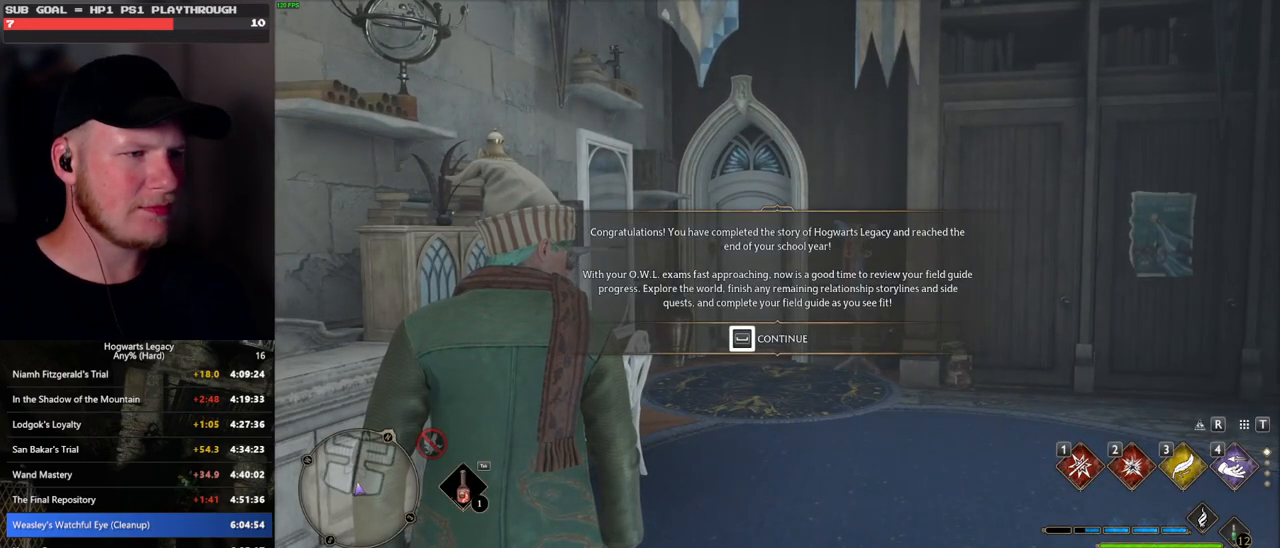
{"keys": [], "mouse": [], "events": [[267, "m", "down"], [283, "space", "up"], [417, "m", "up"]]}
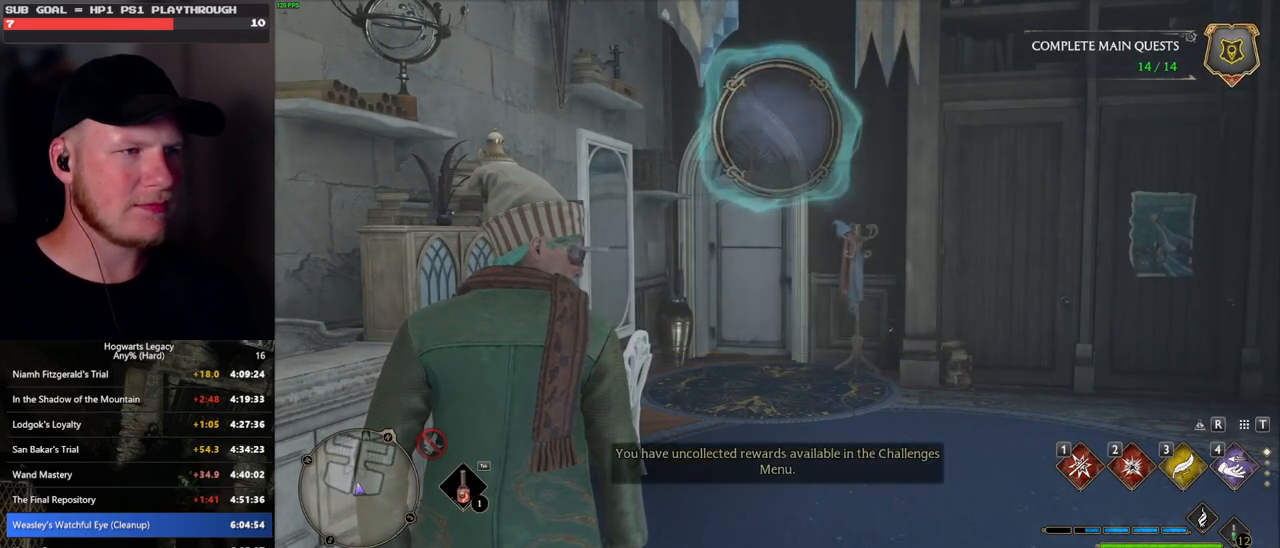
{"keys": [], "mouse": [], "events": []}
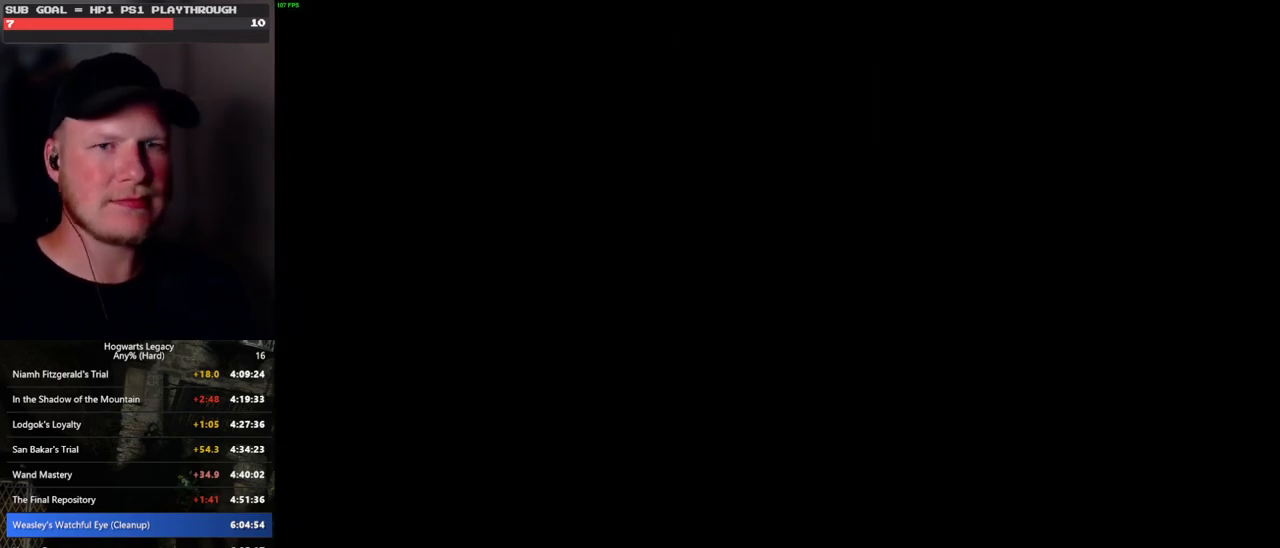
{"keys": [], "mouse": [], "events": []}
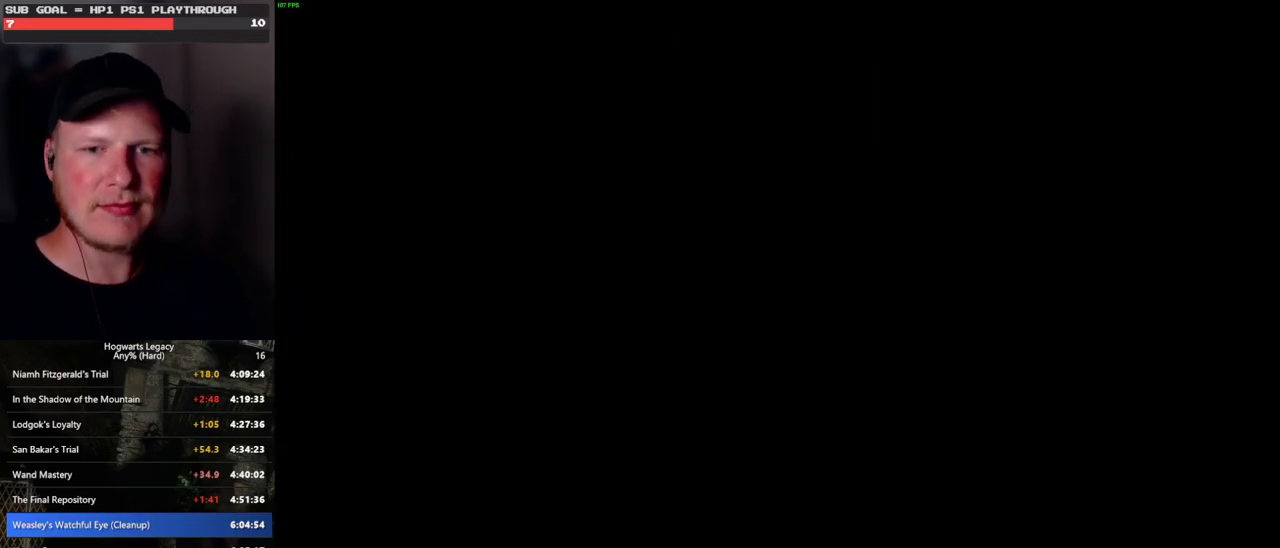
{"keys": [], "mouse": [], "events": []}
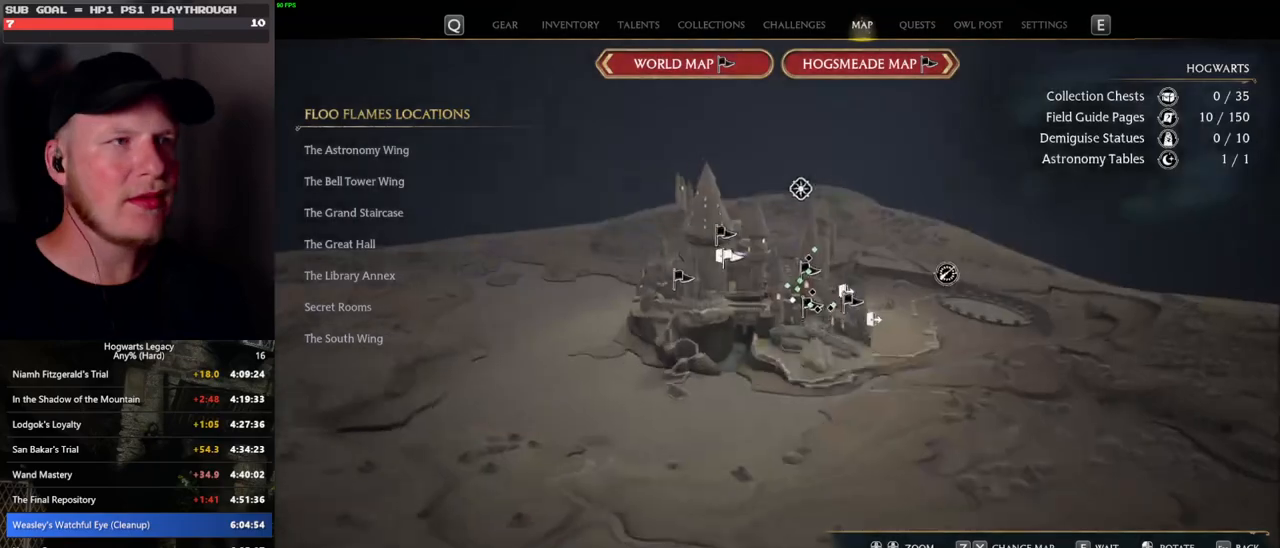
{"keys": ["z"], "mouse": [], "events": [[117, "z", "down"], [233, "z", "up"], [417, "z", "down"]]}
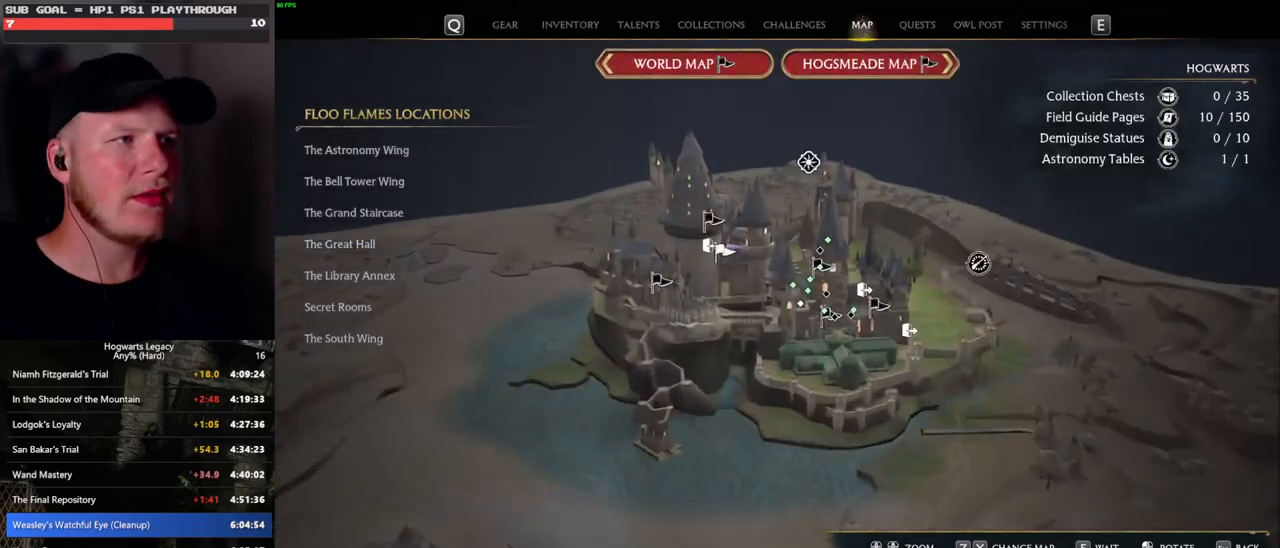
{"keys": [], "mouse": [], "events": [[33, "z", "up"]]}
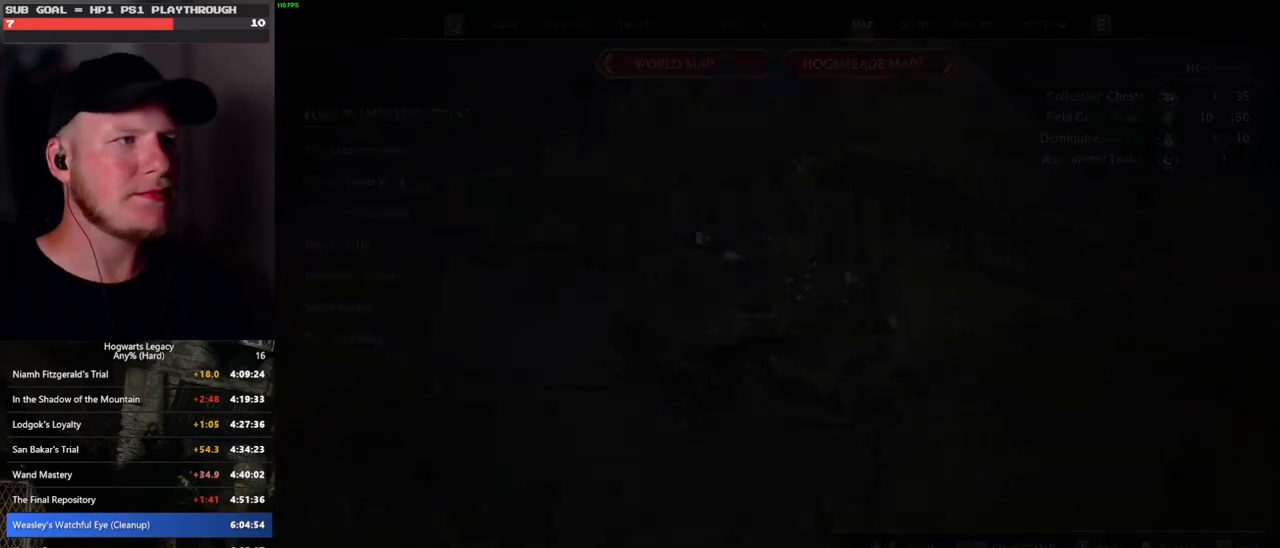
{"keys": [], "mouse": ["left"], "events": [[450, "mouse_left", "down"]]}
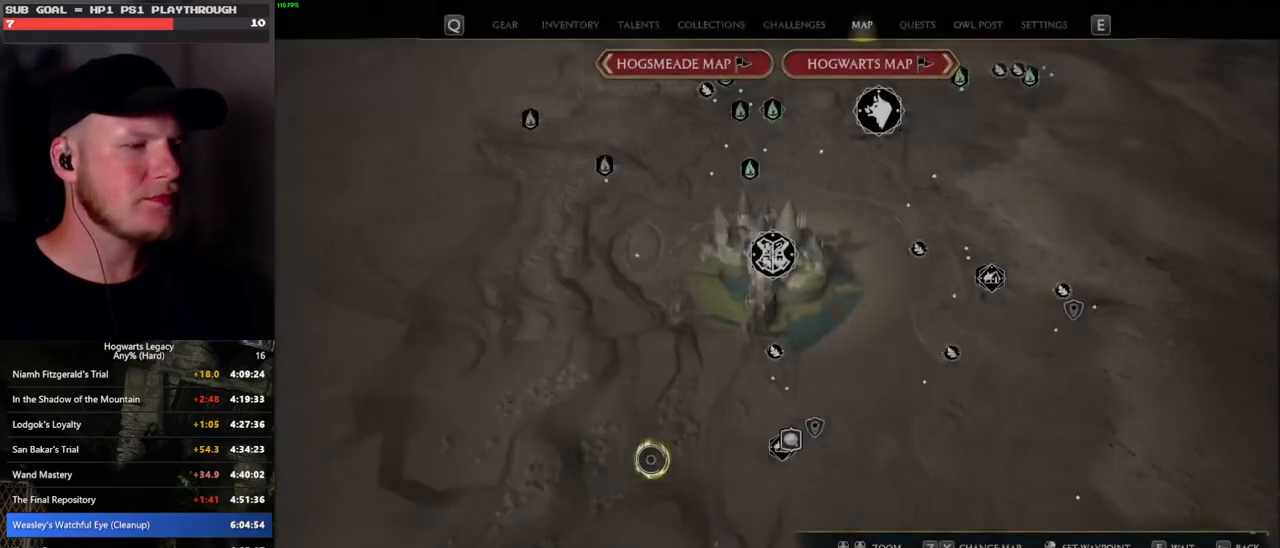
{"keys": [], "mouse": [], "events": [[317, "mouse_left", "up"]]}
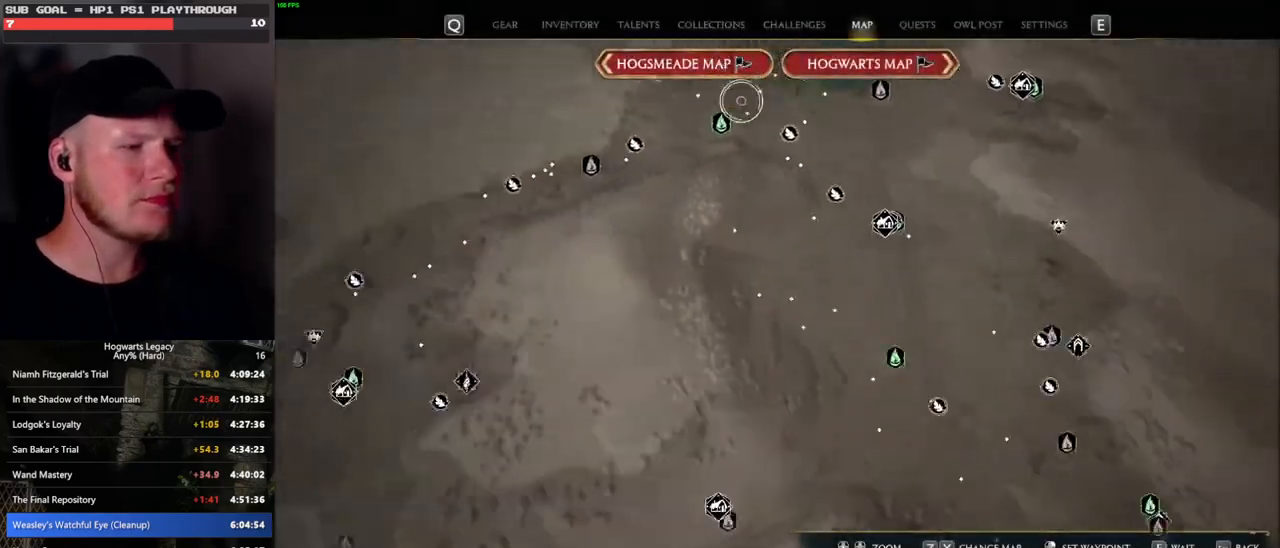
{"keys": [], "mouse": [], "events": [[117, "mouse_left", "down"], [350, "mouse_left", "up"]]}
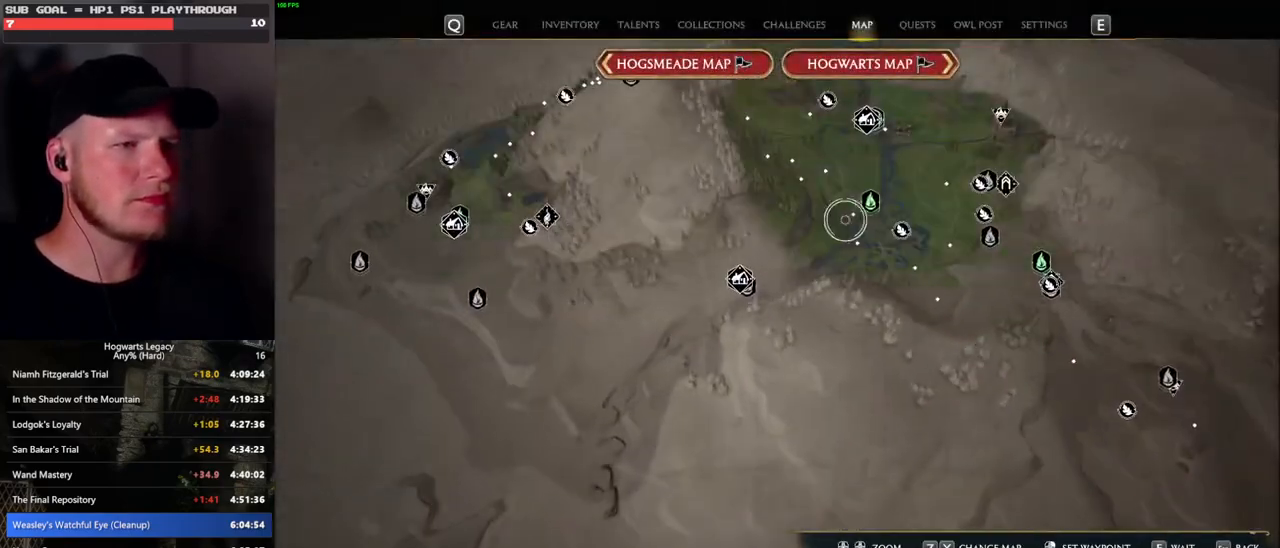
{"keys": [], "mouse": ["left"], "events": [[200, "mouse_left", "down"], [317, "mouse_left", "up"], [400, "mouse_left", "down"]]}
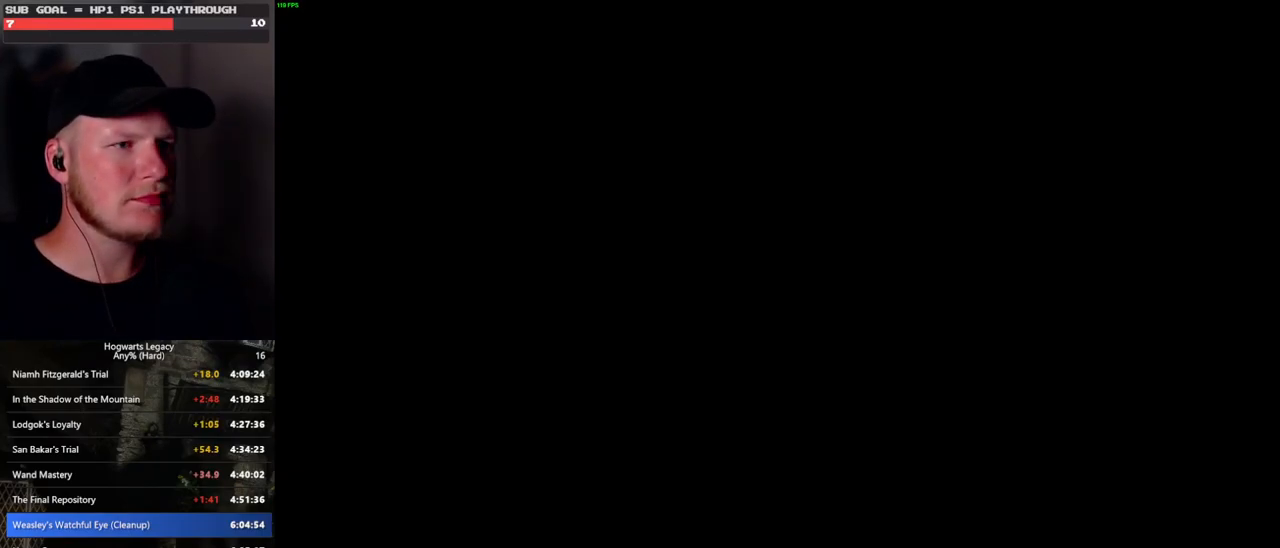
{"keys": [], "mouse": [], "events": [[17, "mouse_left", "up"]]}